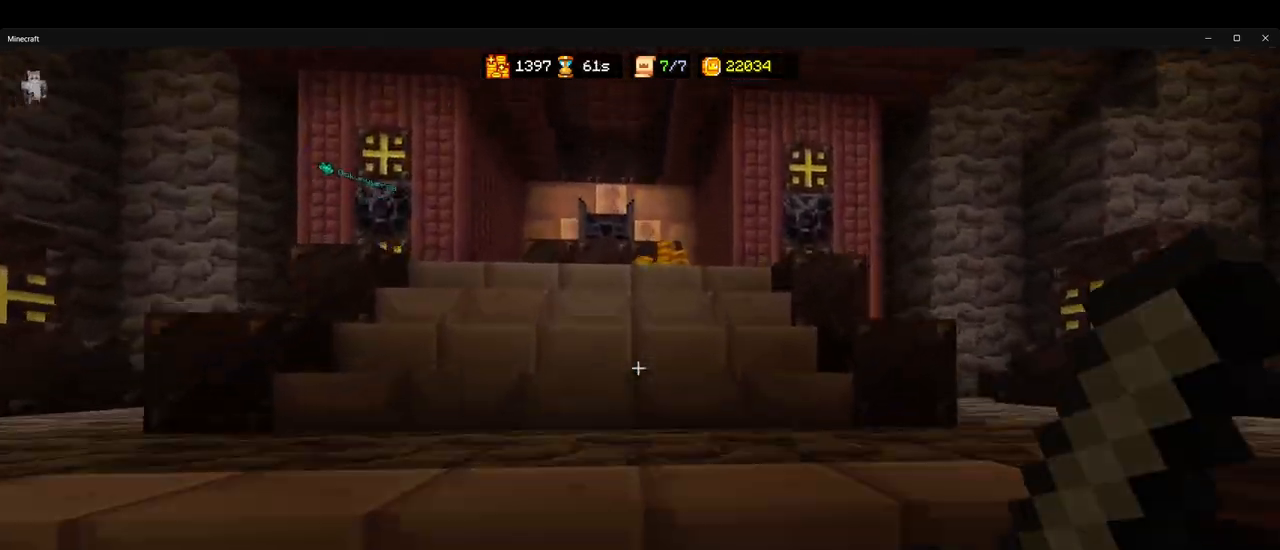
Gameplay with keyboard and mouse; each line is a JSON object with the keys and mouse buttons held at the frame after it. "events" lists presses ("down") and releases ("up") of "1", "2", "3", "4", "5", "a", "alt", "b", "c", "ctrl", "d", "e", "f", "g", "q", "r", "s", "shift", "space", "t", "tab", "v", "w", "x", "z", "mouse_left", "mouse_wheel", "mouse_right", "mouse_mb4" and "mouse_mb5" between this image and that frame as [ms after this image, input, new state], when the widget could be followed in between. "mouse_left", "mouse_wheel", "mouse_right", "mouse_mb4", "mouse_mb5" = the "left", "wheel", "right", "mb4", "mb5" buttons of the "mouse" list. No other keys are recorded. Fast repeated clicks can show as one long hold. "wheel" means that the mouse wheel is clicked or scrolled. Mouse movement is not recorded.
{"keys": ["ctrl", "w"], "mouse": [], "events": []}
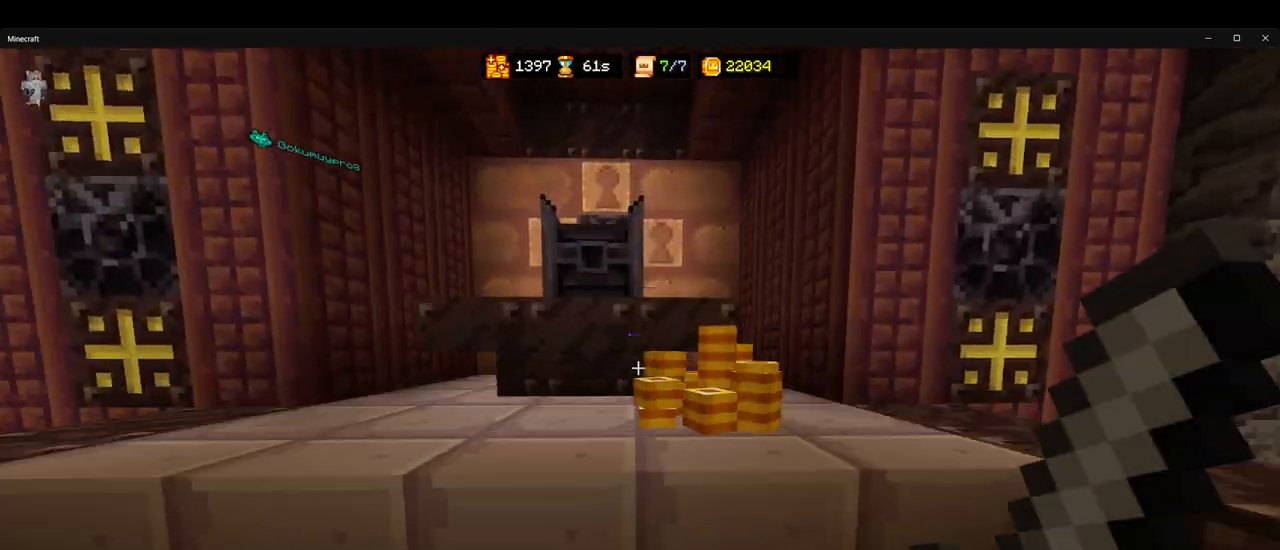
{"keys": [], "mouse": [], "events": [[17, "d", "down"], [50, "mouse_left", "down"], [67, "d", "up"], [100, "ctrl", "up"], [133, "a", "down"], [167, "mouse_left", "up"], [200, "w", "up"], [267, "w", "down"], [300, "a", "up"], [300, "mouse_left", "down"], [400, "mouse_left", "up"], [417, "w", "up"]]}
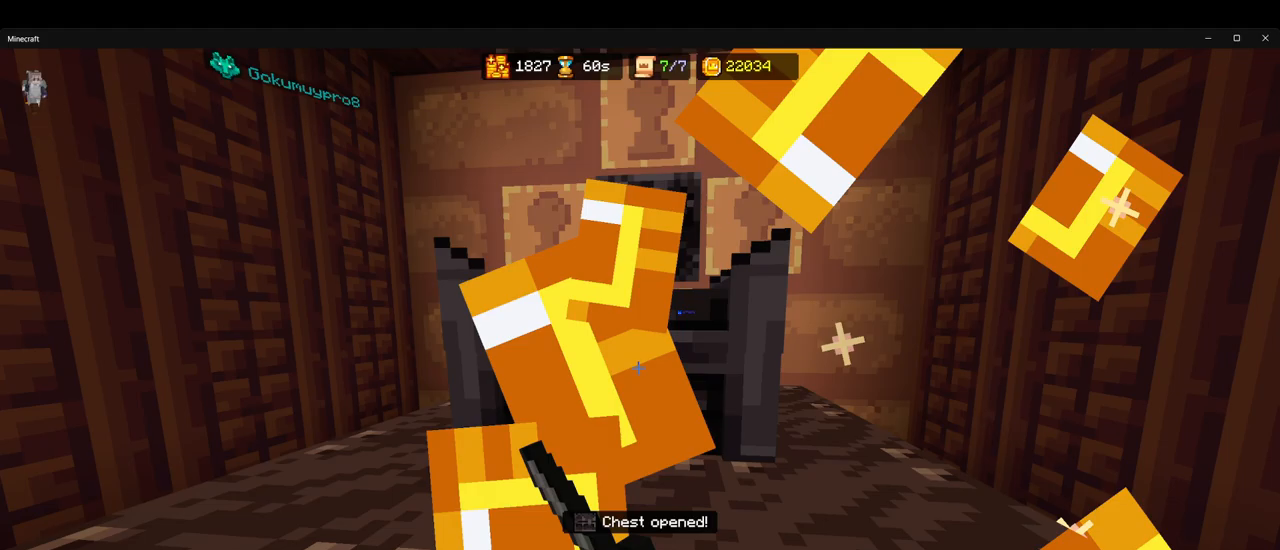
{"keys": ["ctrl", "w"], "mouse": [], "events": [[33, "a", "down"], [150, "w", "down"], [200, "a", "up"], [300, "ctrl", "down"]]}
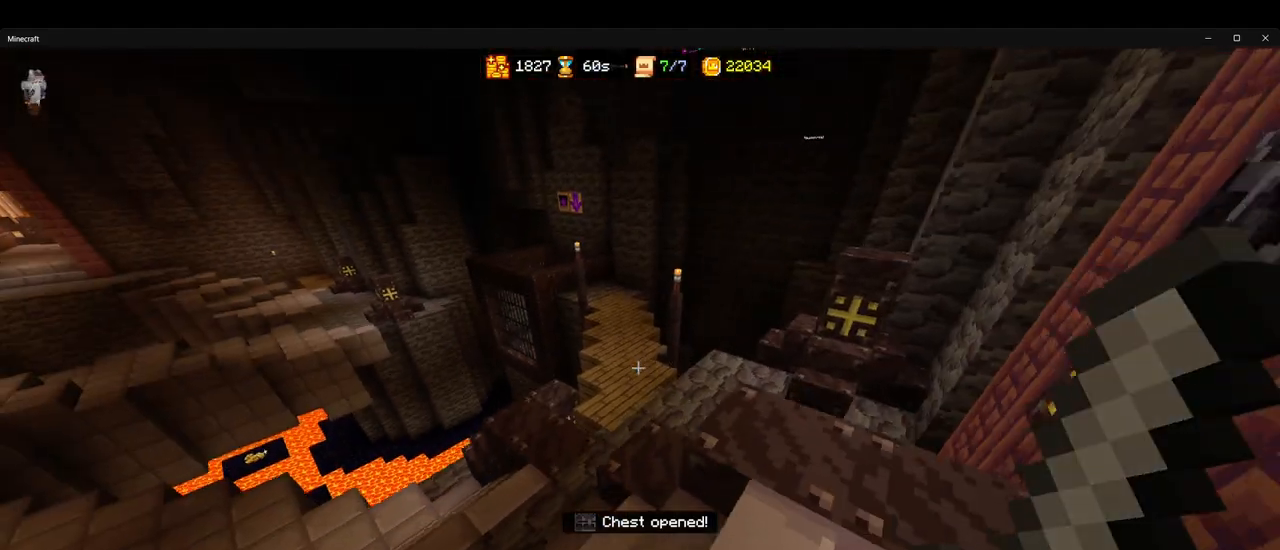
{"keys": ["ctrl", "w"], "mouse": [], "events": []}
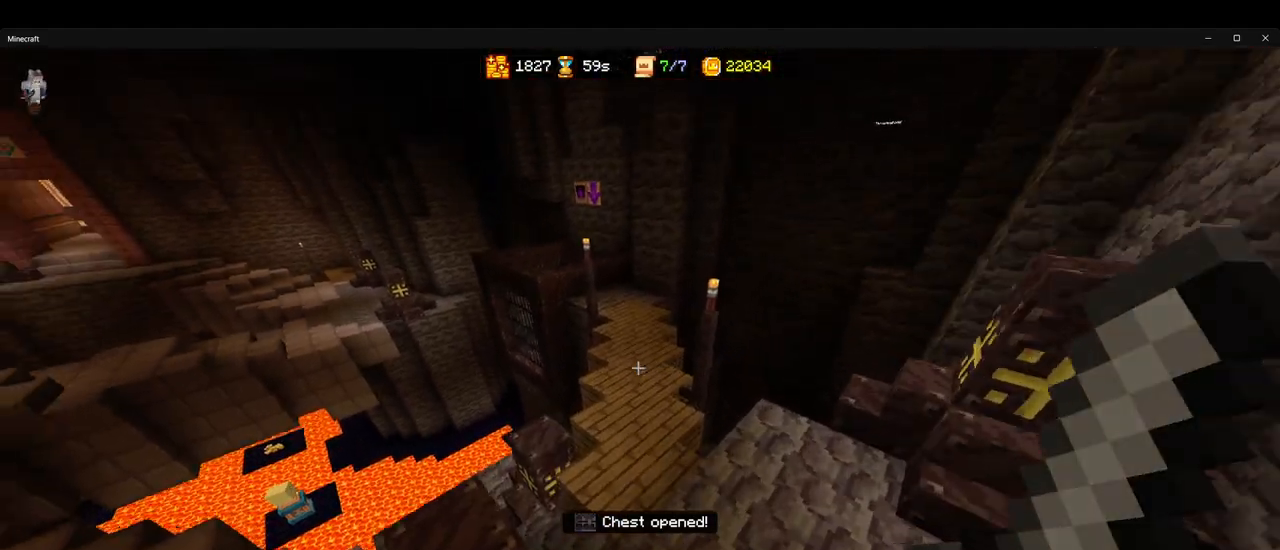
{"keys": ["ctrl", "w"], "mouse": [], "events": []}
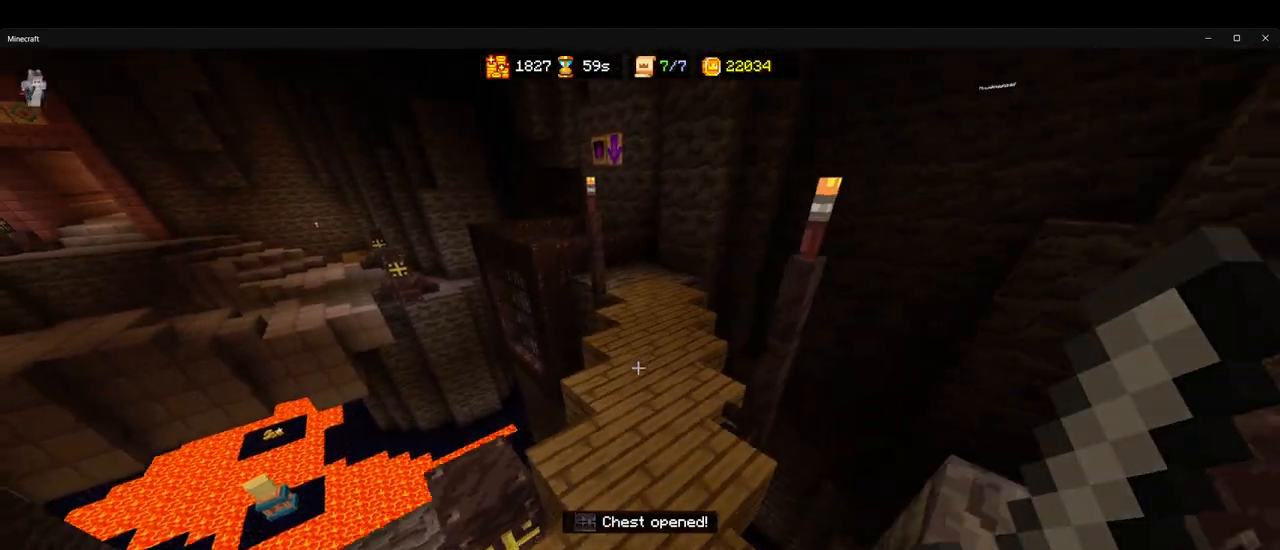
{"keys": ["ctrl", "w"], "mouse": [], "events": [[333, "space", "down"], [450, "space", "up"]]}
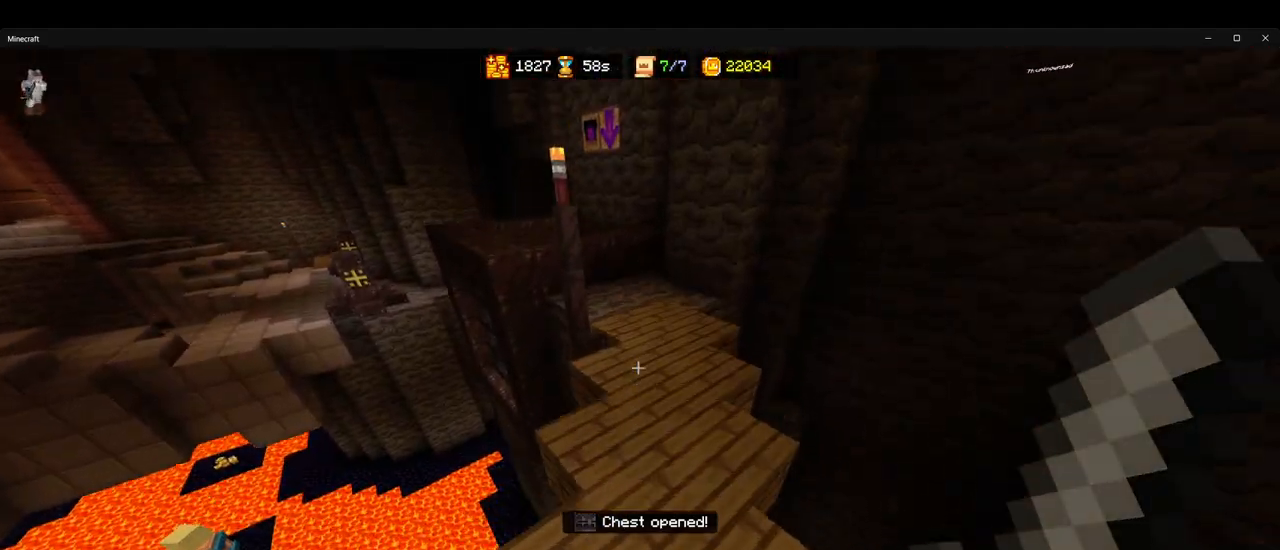
{"keys": ["ctrl", "w"], "mouse": [], "events": []}
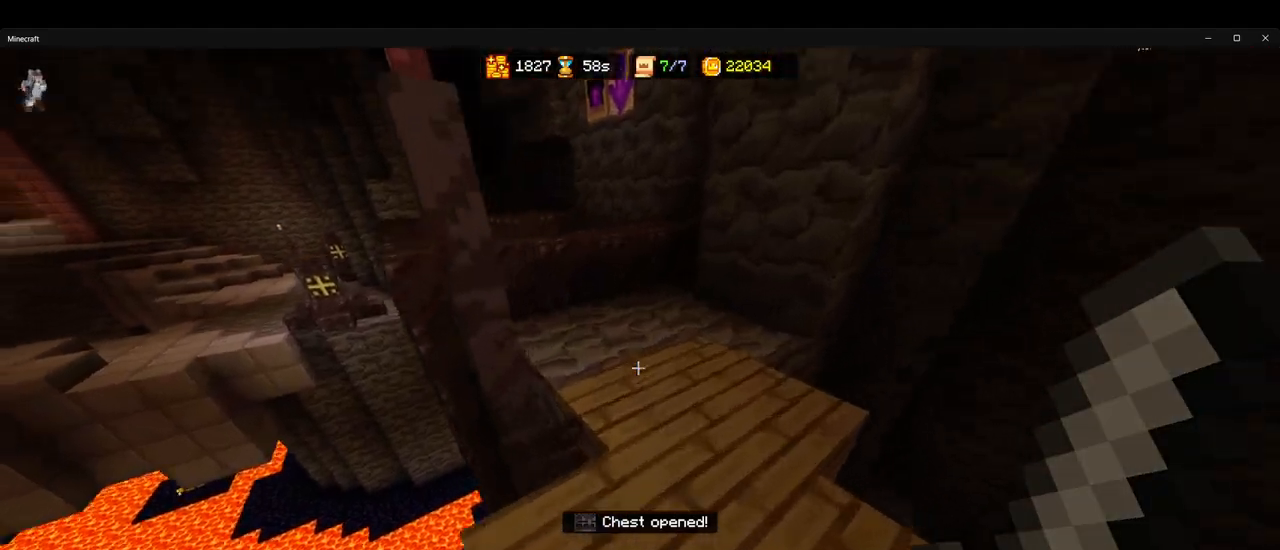
{"keys": ["ctrl", "w"], "mouse": [], "events": [[400, "space", "down"], [500, "space", "up"]]}
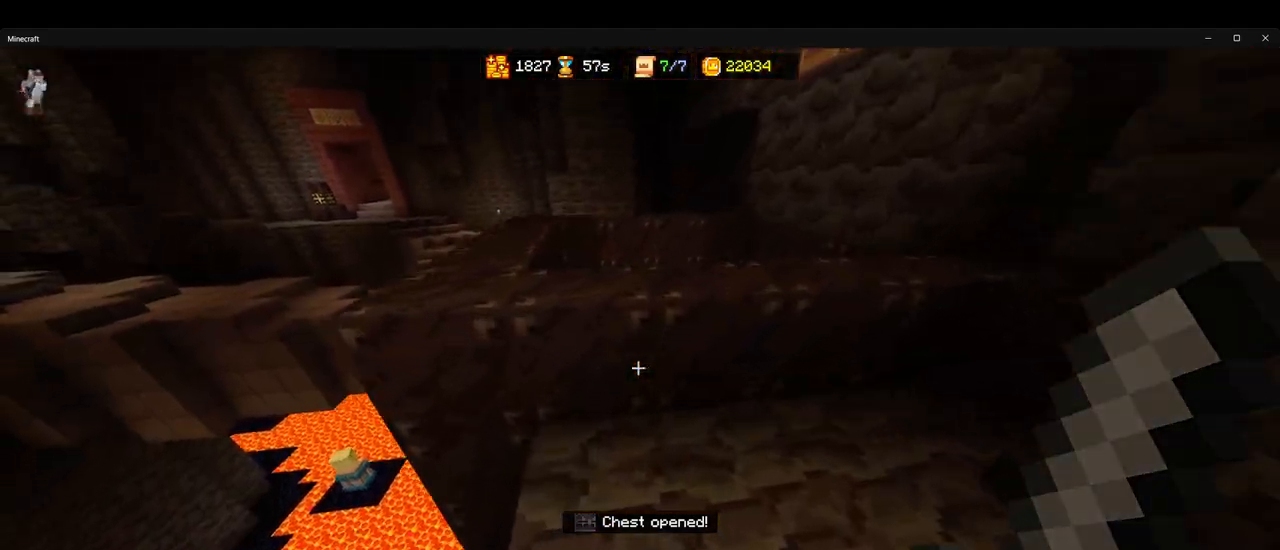
{"keys": ["ctrl", "w"], "mouse": [], "events": [[217, "space", "down"], [317, "space", "up"]]}
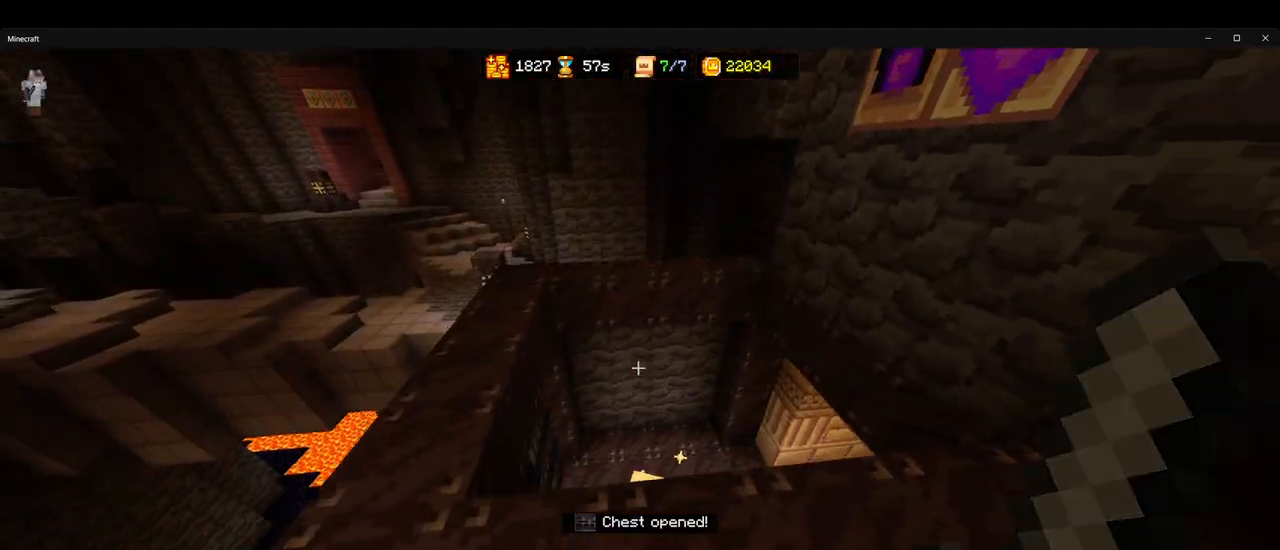
{"keys": [], "mouse": [], "events": [[467, "ctrl", "up"], [500, "w", "up"]]}
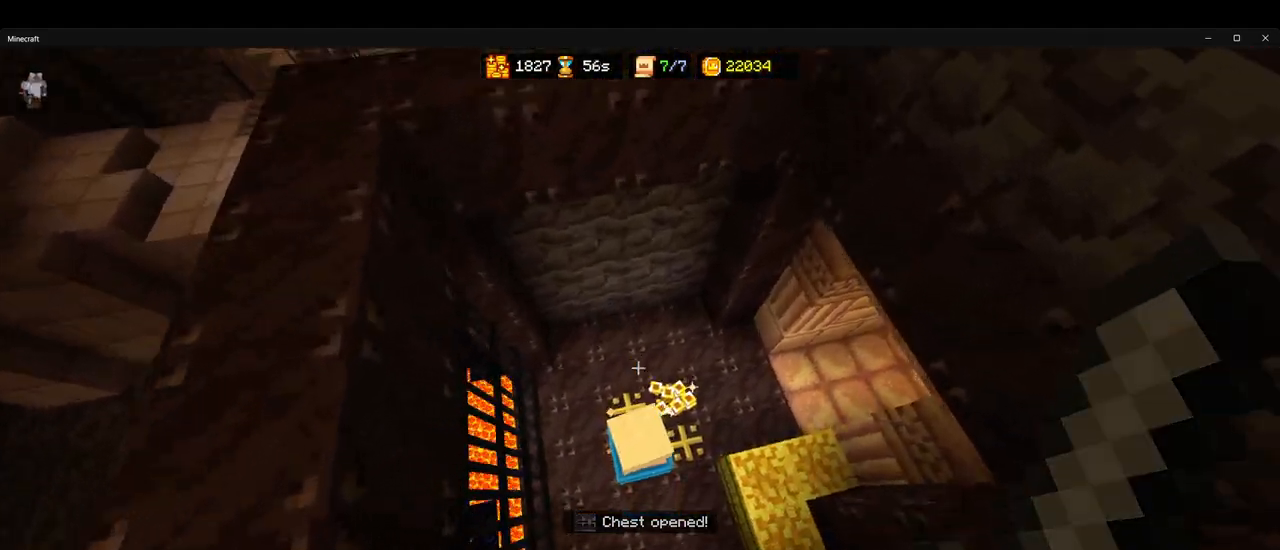
{"keys": ["w"], "mouse": [], "events": [[317, "mouse_left", "down"], [350, "w", "down"], [433, "mouse_left", "up"]]}
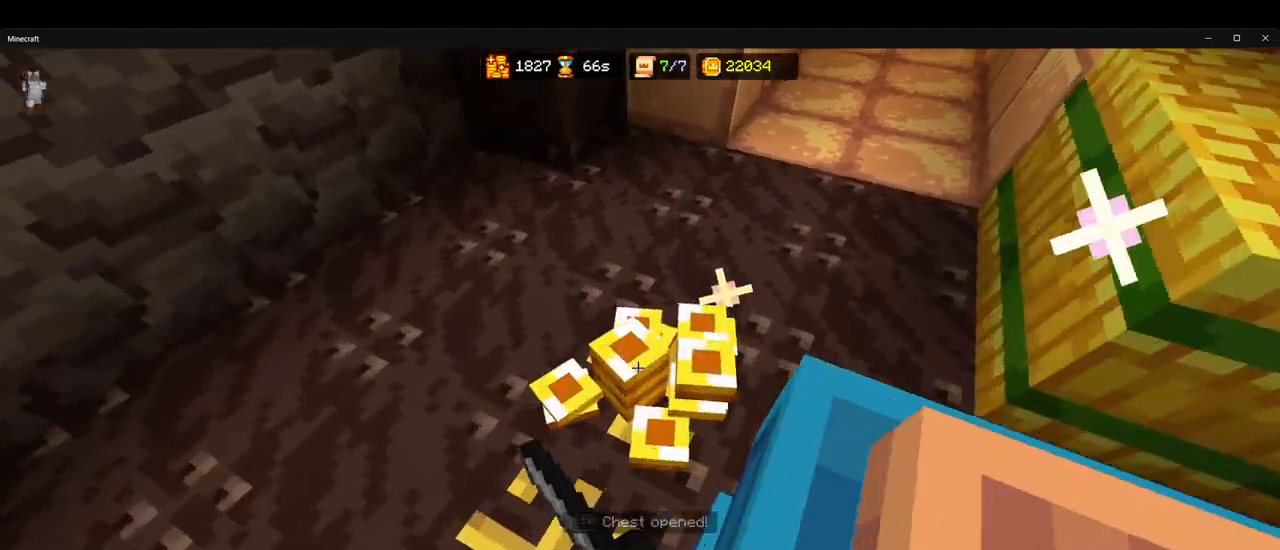
{"keys": ["ctrl", "w"], "mouse": [], "events": [[117, "ctrl", "down"], [217, "d", "down"], [317, "d", "up"]]}
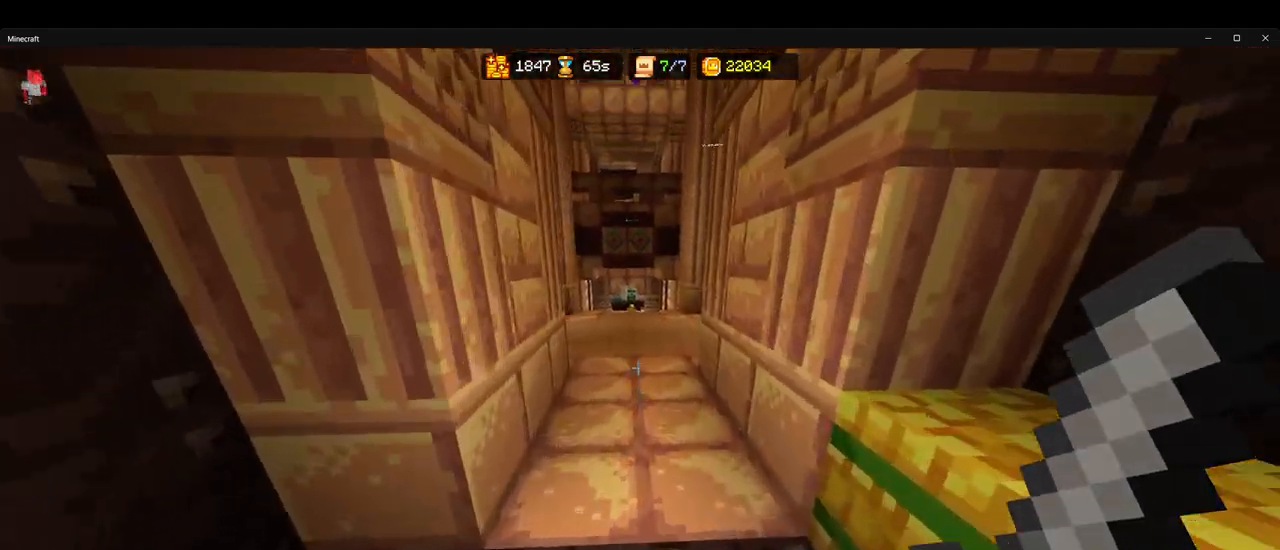
{"keys": ["ctrl", "w"], "mouse": [], "events": [[17, "space", "down"], [133, "space", "up"]]}
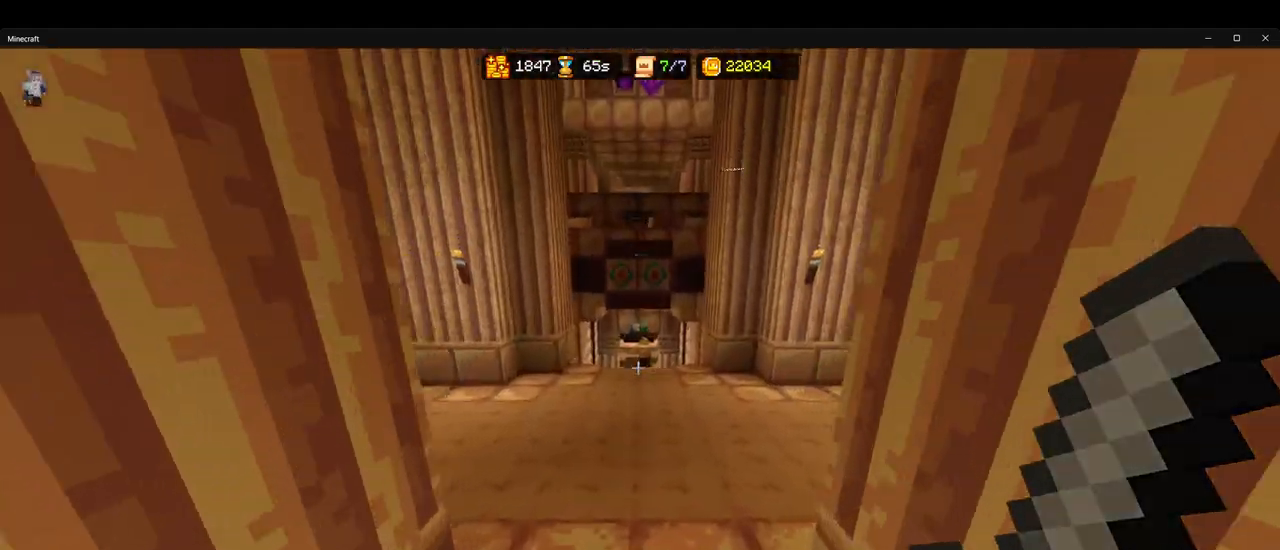
{"keys": ["ctrl", "w"], "mouse": [], "events": [[100, "space", "down"], [217, "space", "up"]]}
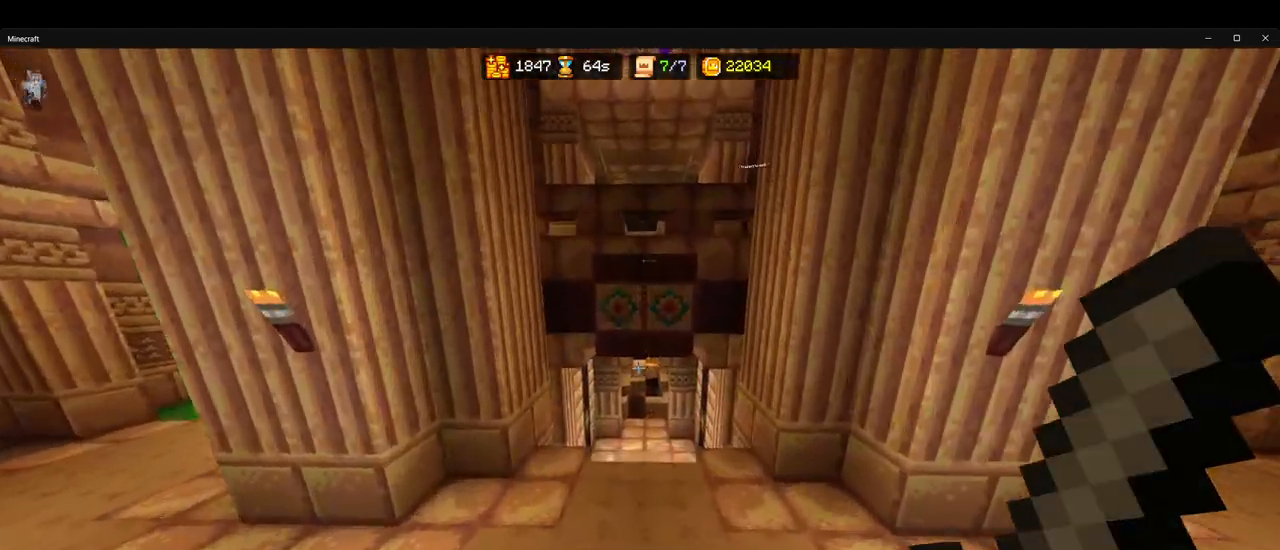
{"keys": ["a"], "mouse": [], "events": [[333, "w", "up"], [367, "ctrl", "up"], [433, "a", "down"]]}
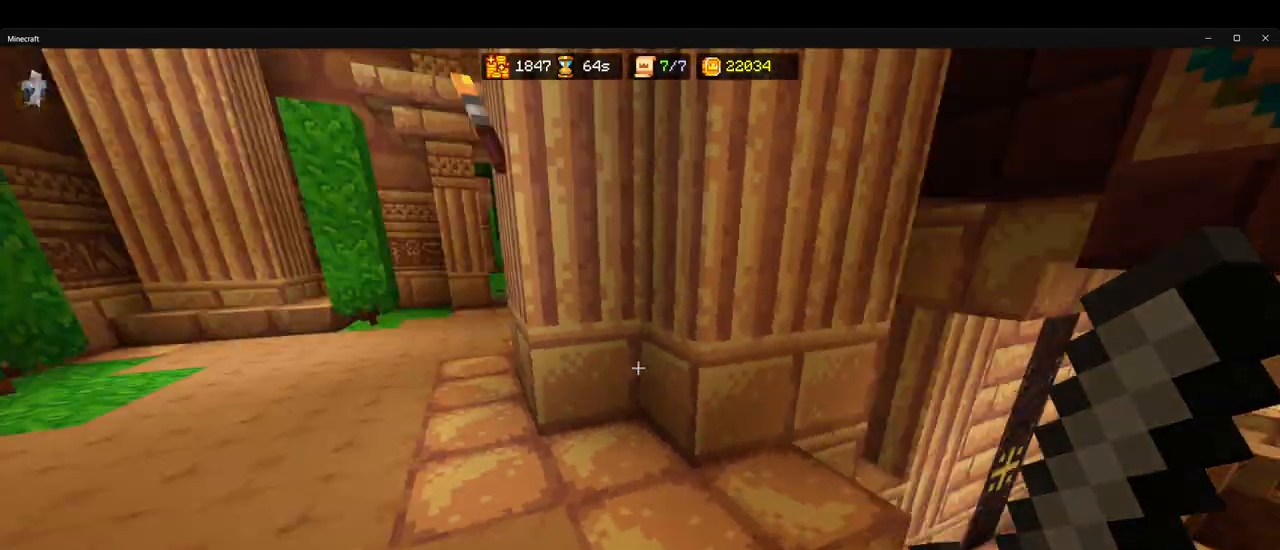
{"keys": ["ctrl", "w"], "mouse": [], "events": [[17, "w", "down"], [100, "ctrl", "down"], [133, "a", "up"], [267, "a", "down"], [467, "a", "up"]]}
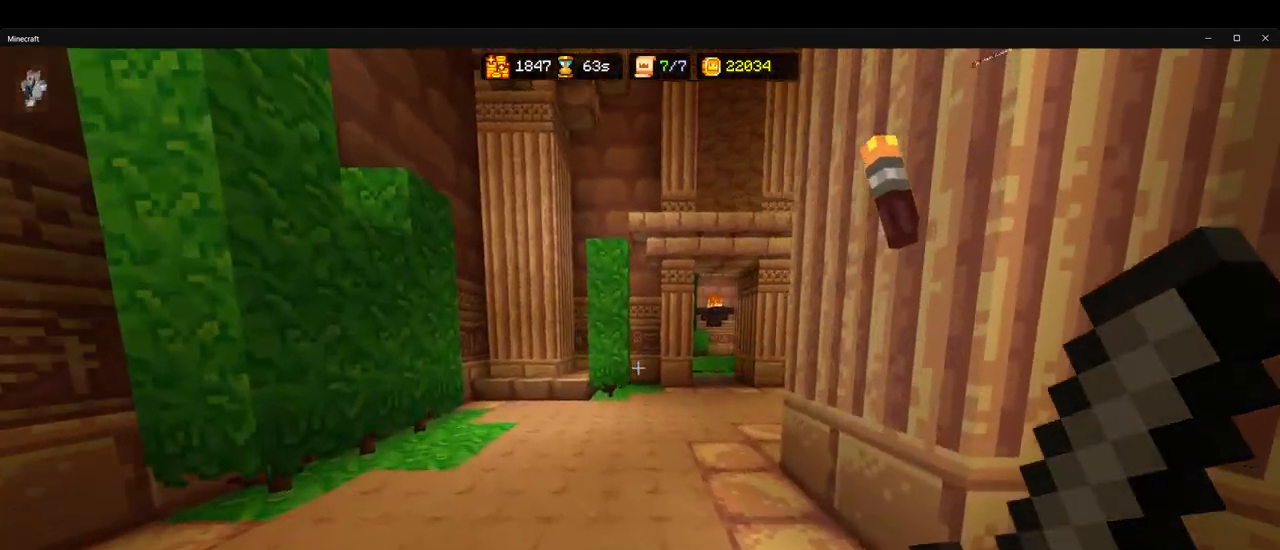
{"keys": ["ctrl", "w"], "mouse": [], "events": [[217, "space", "down"], [333, "space", "up"]]}
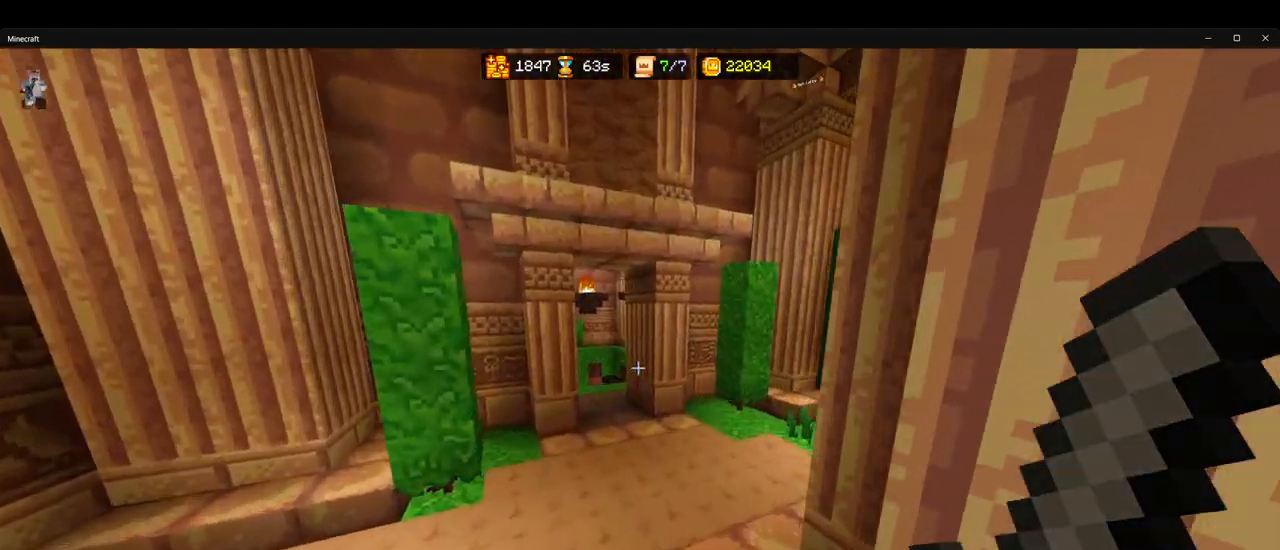
{"keys": ["ctrl", "w"], "mouse": [], "events": [[267, "space", "down"], [383, "space", "up"]]}
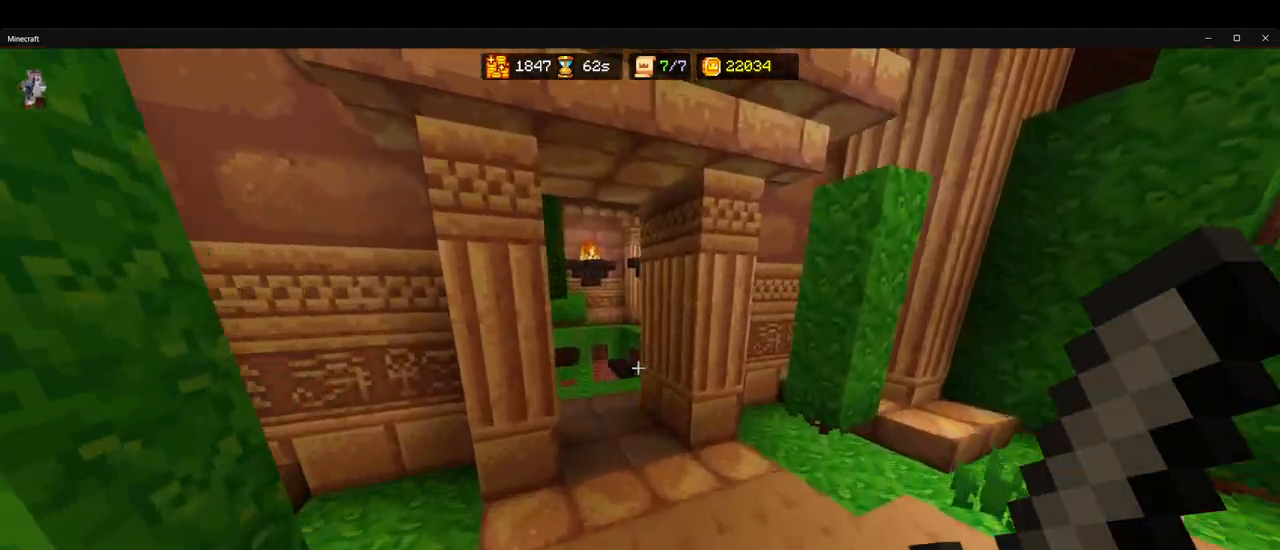
{"keys": ["ctrl", "w"], "mouse": [], "events": []}
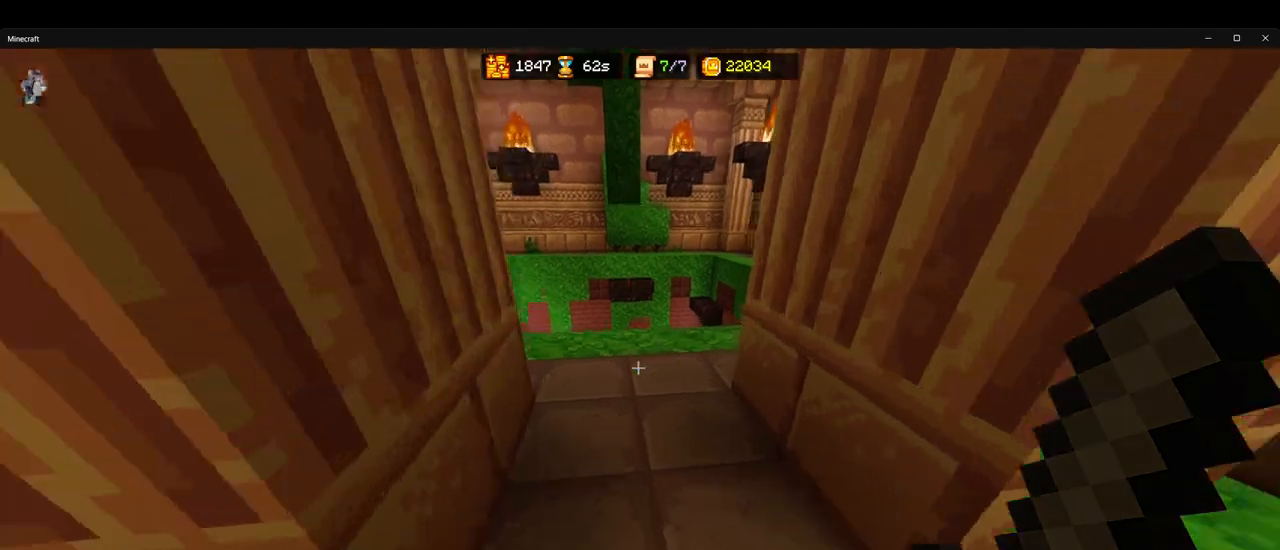
{"keys": ["w"], "mouse": [], "events": [[483, "ctrl", "up"]]}
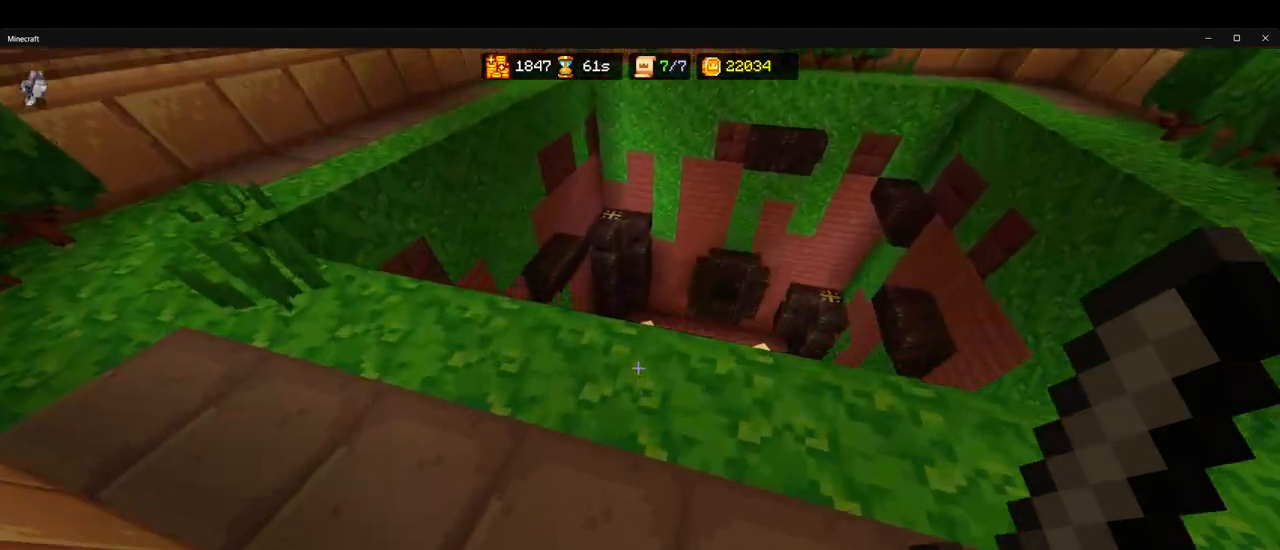
{"keys": [], "mouse": [], "events": [[350, "w", "up"]]}
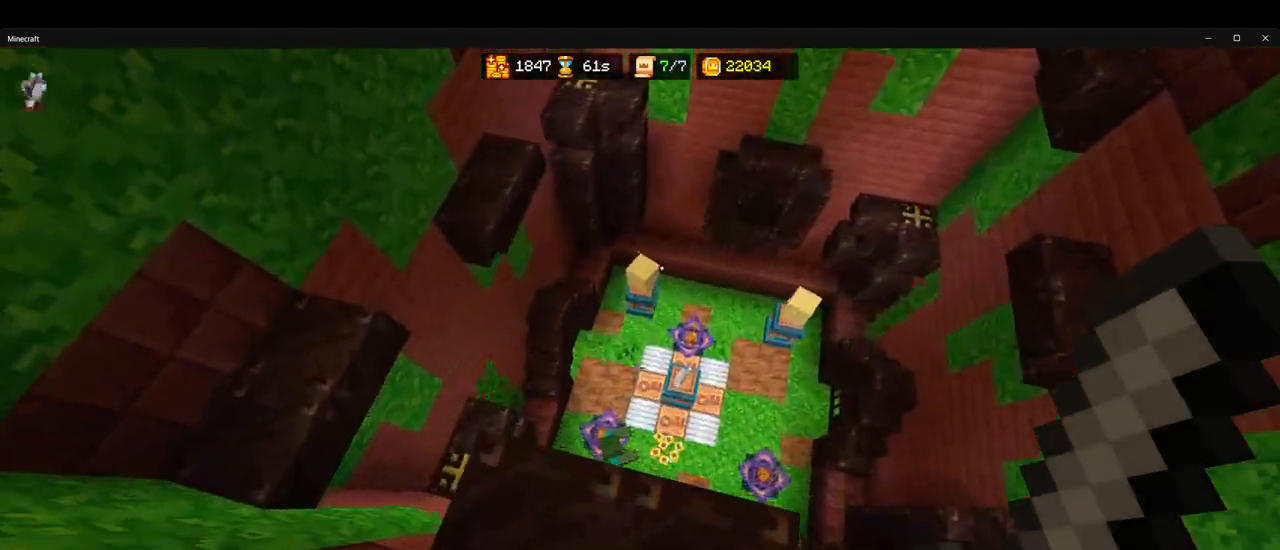
{"keys": ["d"], "mouse": [], "events": [[33, "d", "down"]]}
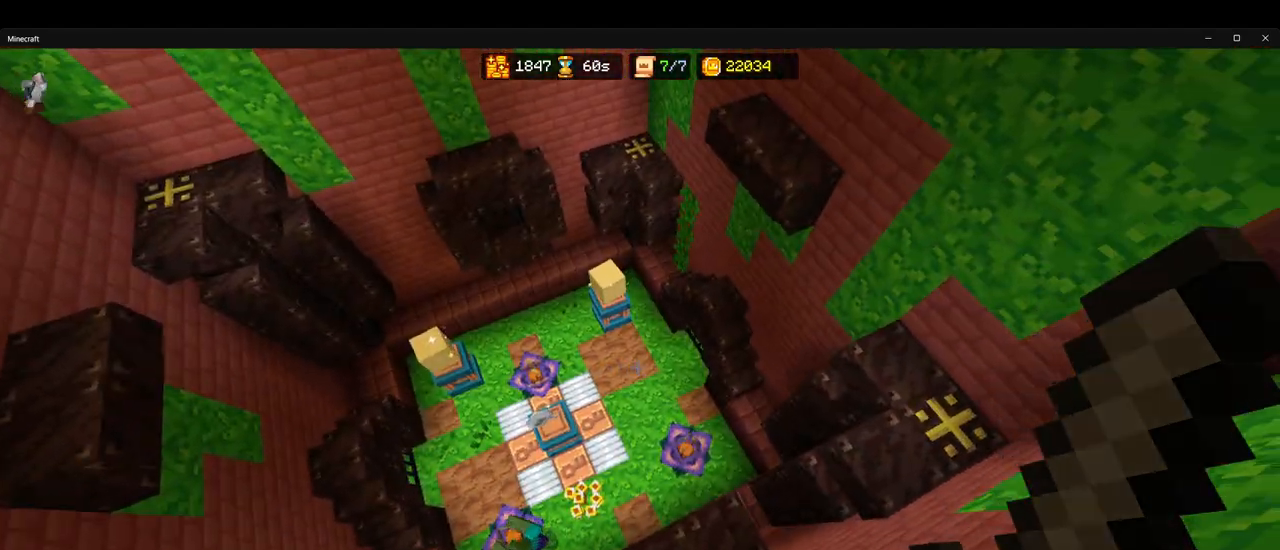
{"keys": ["ctrl", "w"], "mouse": [], "events": [[67, "d", "up"], [133, "a", "down"], [167, "w", "down"], [333, "a", "up"], [467, "ctrl", "down"]]}
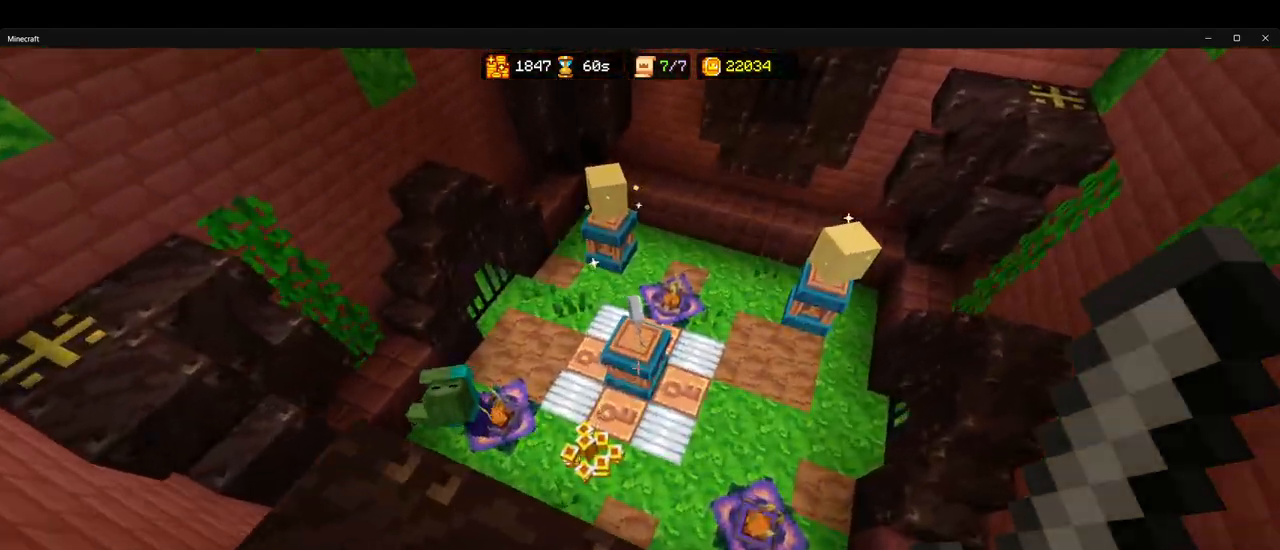
{"keys": ["ctrl", "w"], "mouse": [], "events": []}
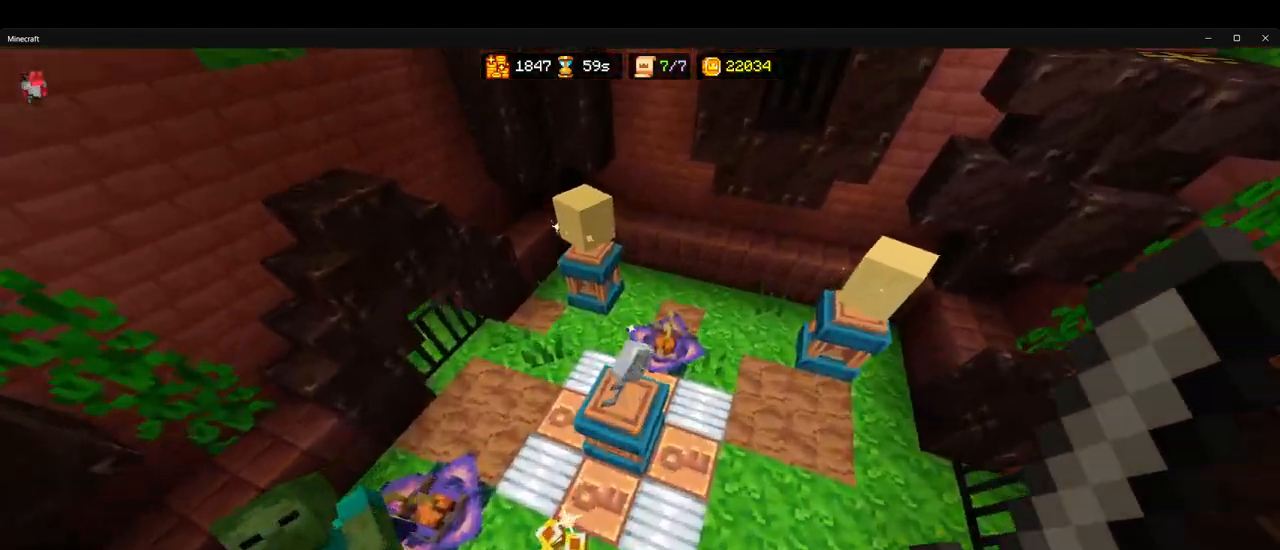
{"keys": ["ctrl", "d", "w"], "mouse": [], "events": [[117, "mouse_left", "down"], [133, "d", "down"], [217, "mouse_left", "up"]]}
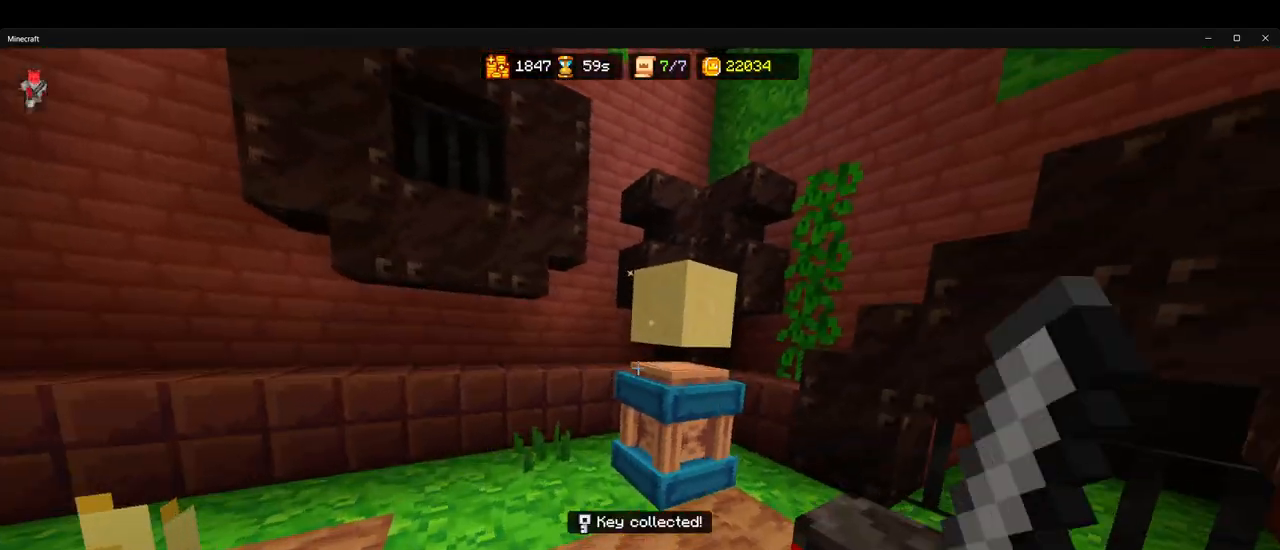
{"keys": ["a", "ctrl", "w"], "mouse": [], "events": [[33, "d", "up"], [117, "a", "down"], [117, "mouse_left", "down"], [233, "mouse_left", "up"]]}
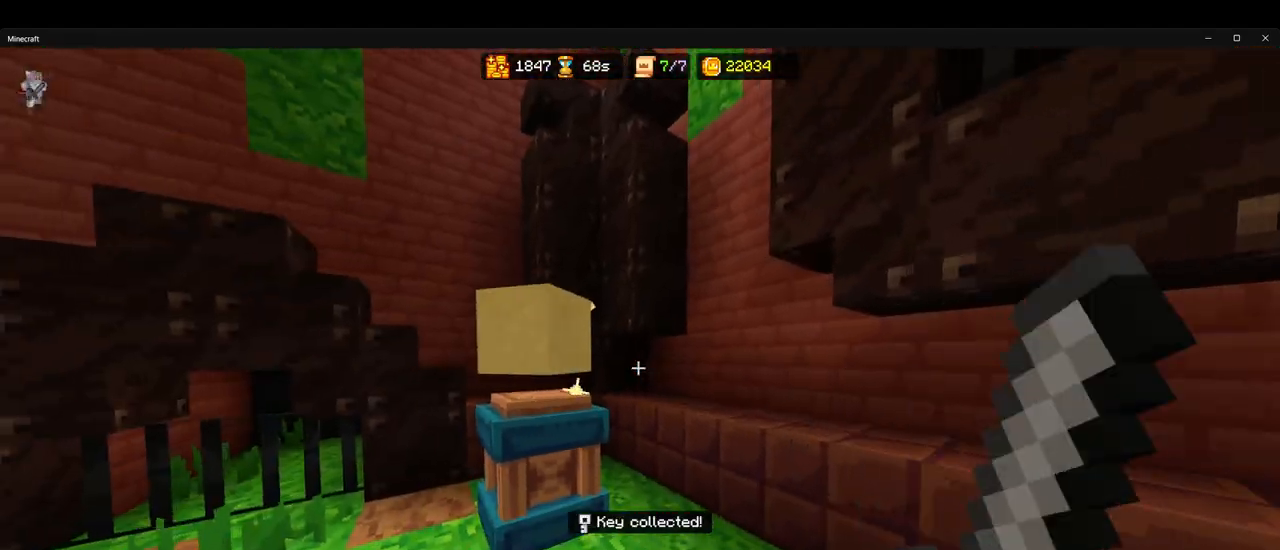
{"keys": ["w"], "mouse": []}
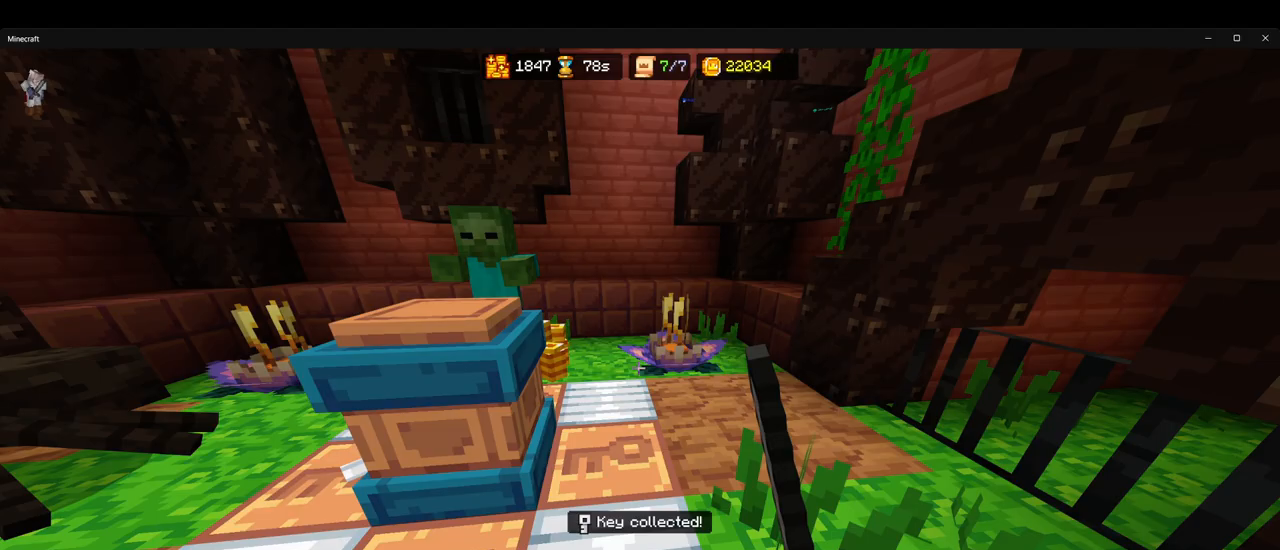
{"keys": ["a"], "mouse": [], "events": [[167, "mouse_left", "down"], [250, "w", "up"], [367, "a", "down"], [383, "mouse_left", "up"]]}